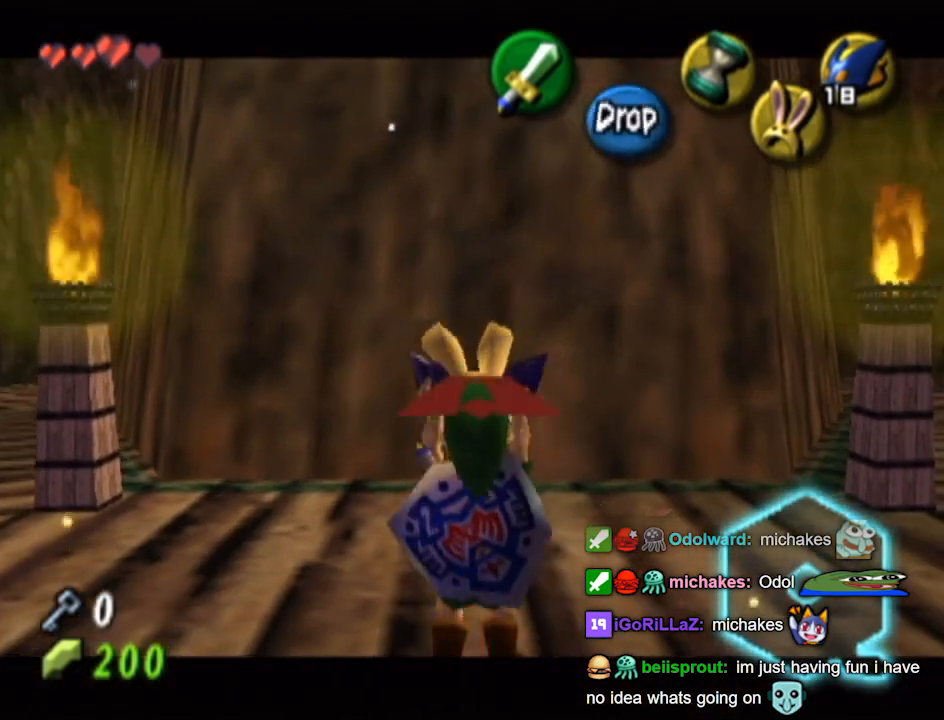
Gameplay with a controller (Nintendo layout); each line is a JSON object with the inputs held at the frame after it. "events" lists button and stick changes between this image and that frame as [ms after this image, input, new state], when the widget could be followed in between. Not read: L3 R3.
{"buttons": ["L1"], "left_stick": "center", "right_stick": "center", "events": [[33, "left_stick", "down"], [467, "left_stick", "center"]]}
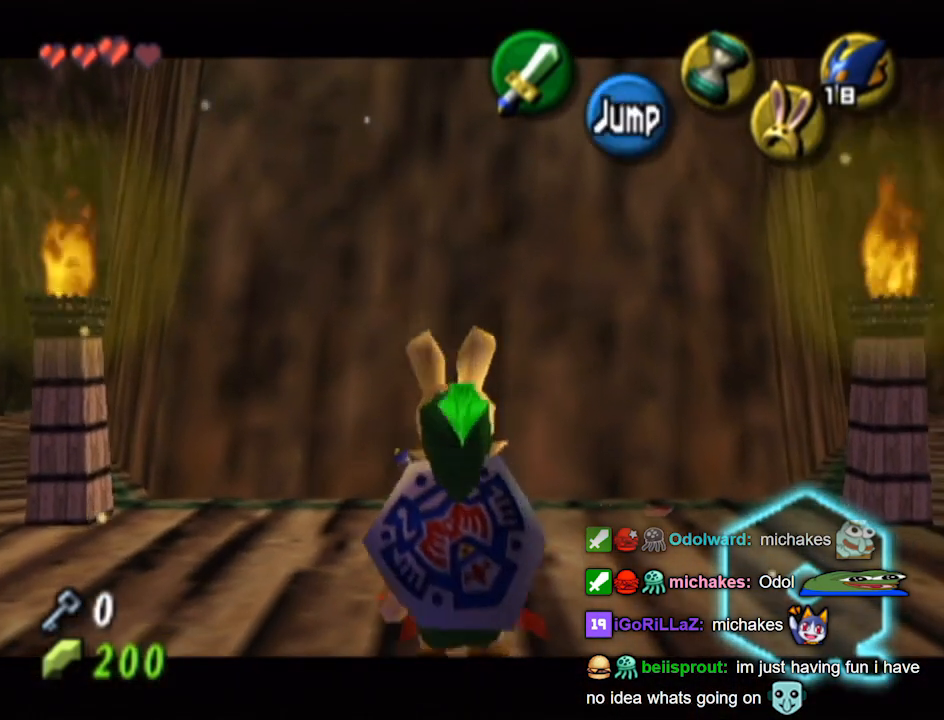
{"buttons": ["L1"], "left_stick": "center", "right_stick": "center", "events": []}
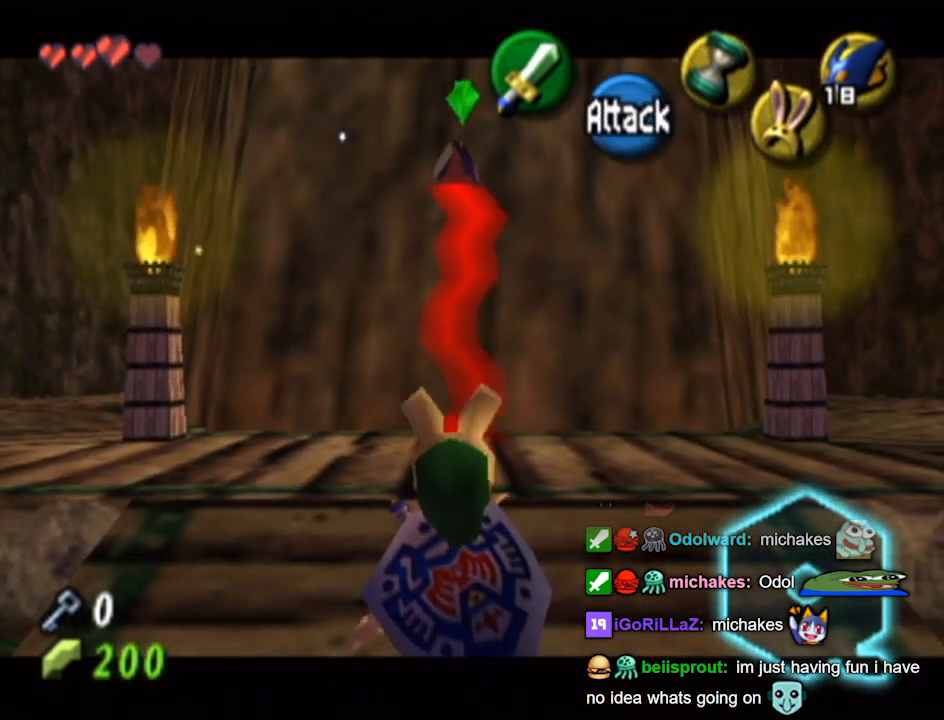
{"buttons": [], "left_stick": "up", "right_stick": "center", "events": [[300, "L1", "up"], [333, "left_stick", "up"]]}
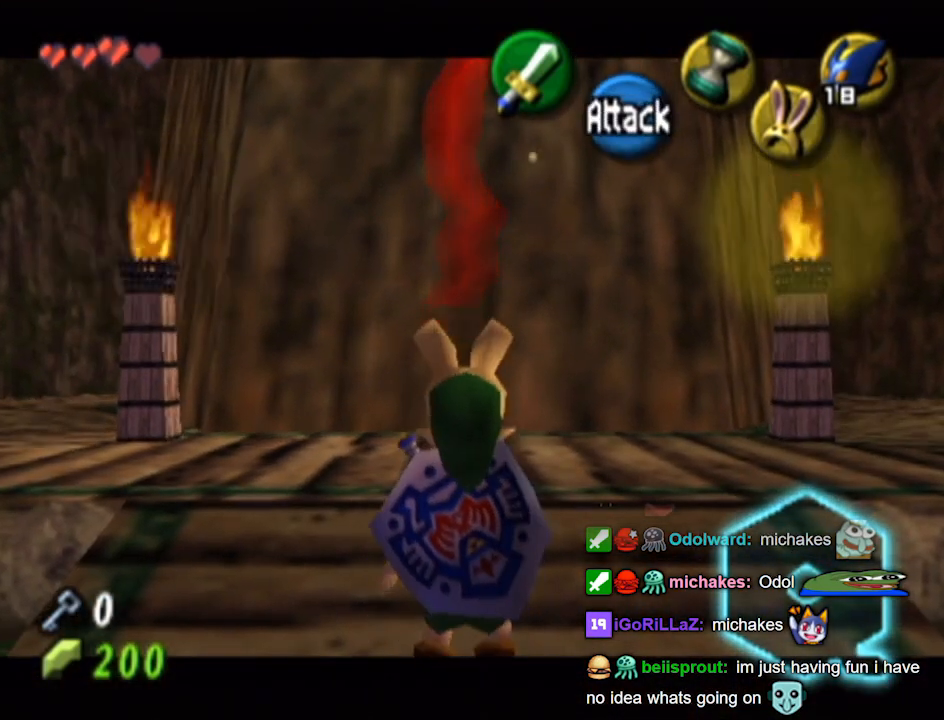
{"buttons": [], "left_stick": "down", "right_stick": "center", "events": [[100, "left_stick", "center"], [100, "right_stick", "up"], [200, "right_stick", "center"], [233, "left_stick", "down"]]}
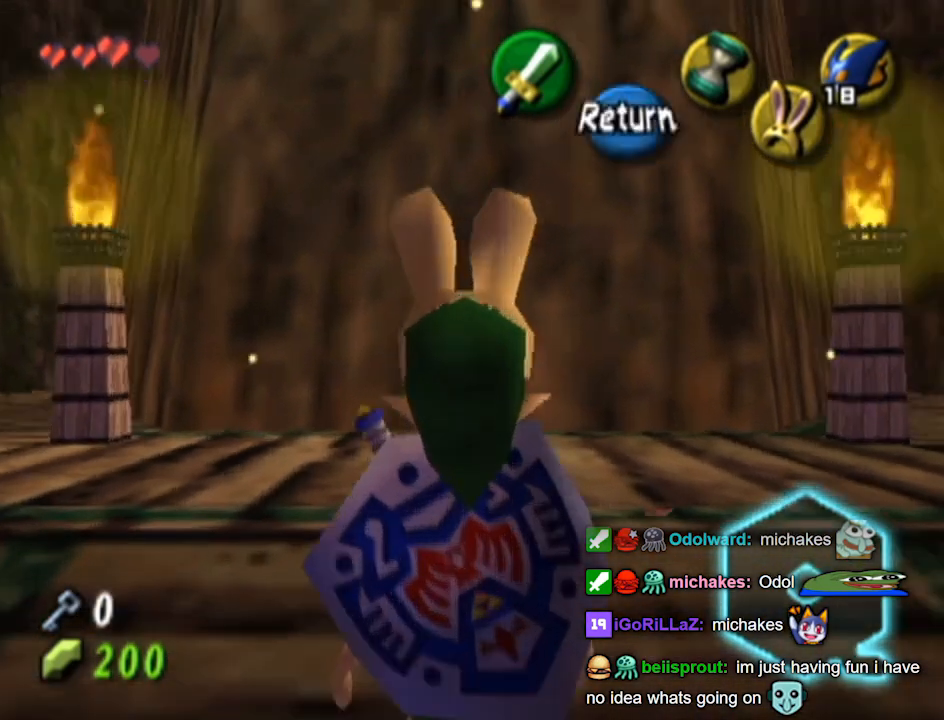
{"buttons": [], "left_stick": "down", "right_stick": "center", "events": []}
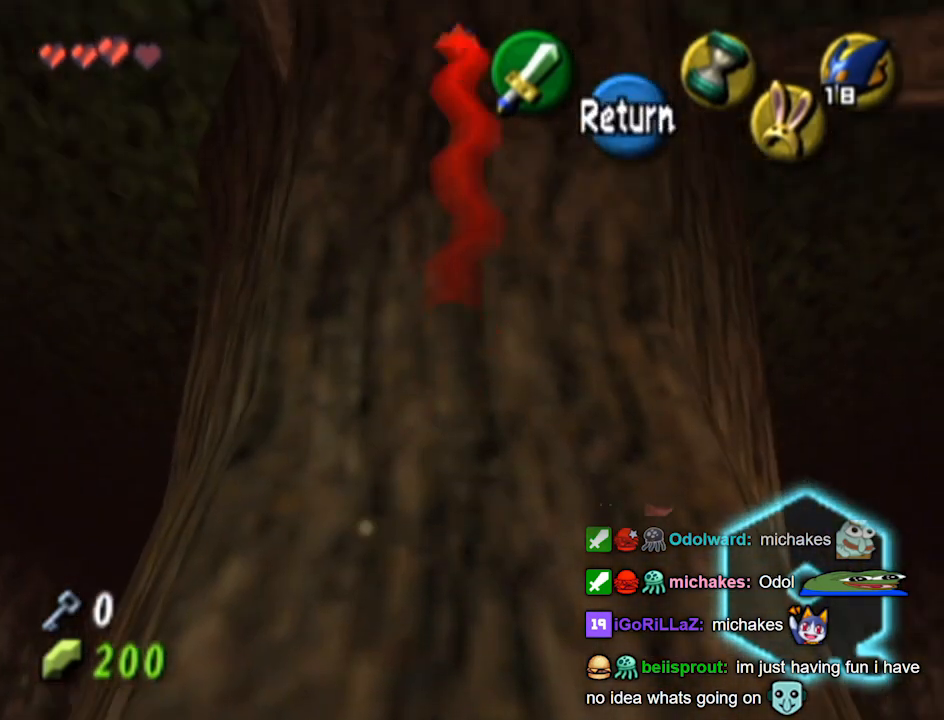
{"buttons": [], "left_stick": "down", "right_stick": "center", "events": []}
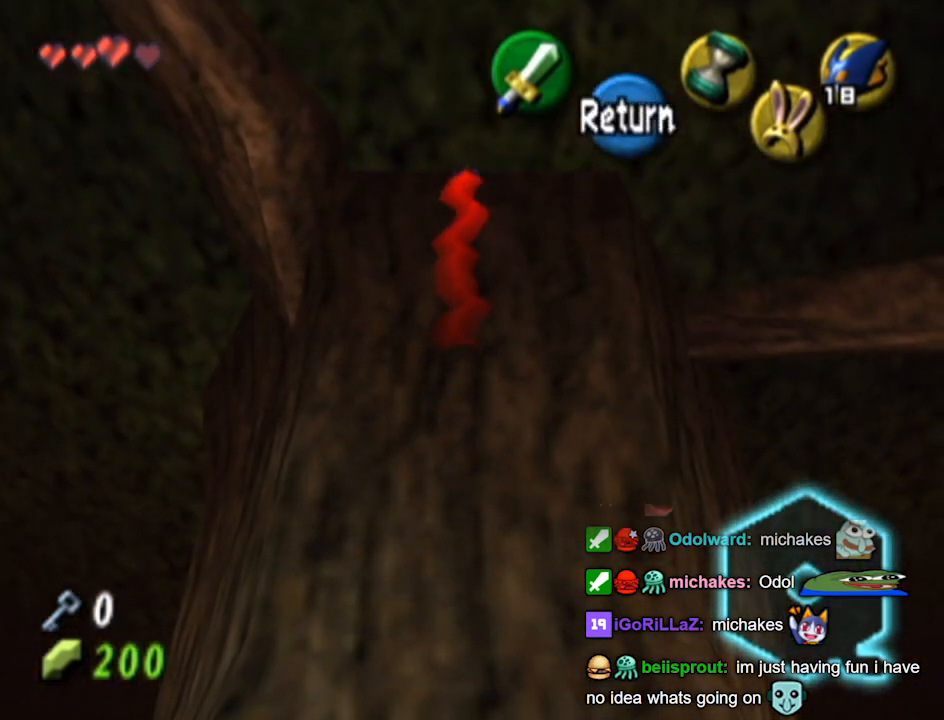
{"buttons": [], "left_stick": "down", "right_stick": "center", "events": []}
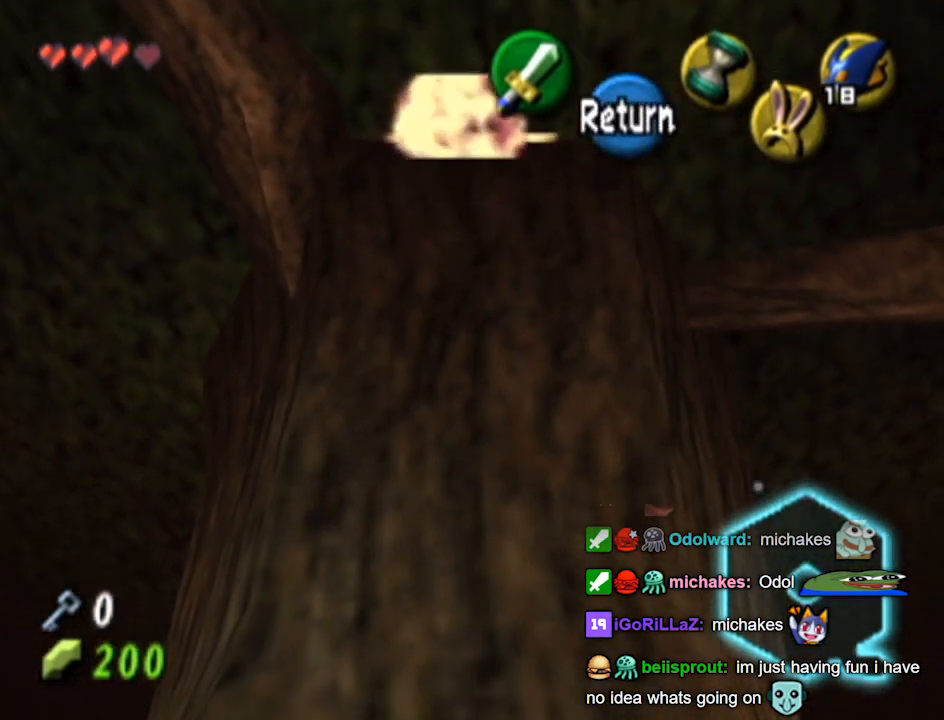
{"buttons": [], "left_stick": "down", "right_stick": "center", "events": []}
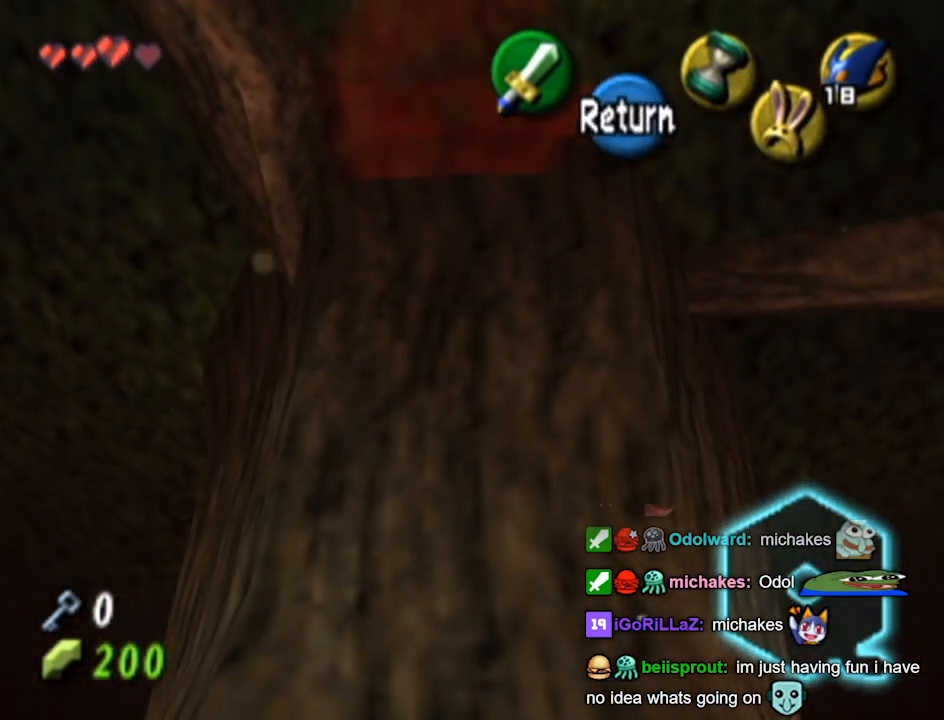
{"buttons": [], "left_stick": "center", "right_stick": "center", "events": [[367, "A", "down"], [467, "A", "up"], [500, "left_stick", "center"]]}
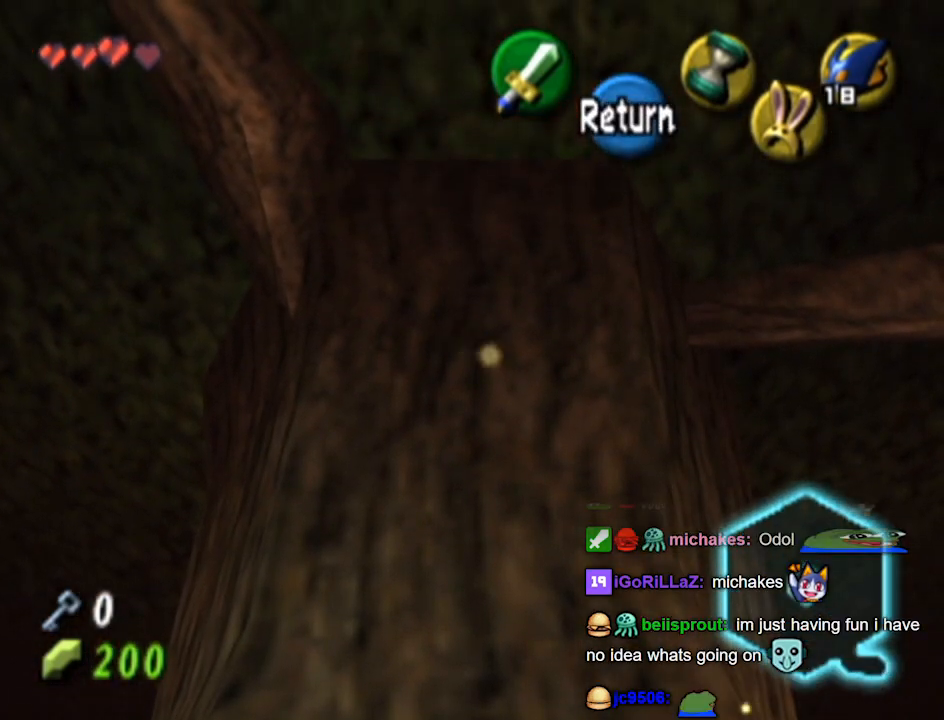
{"buttons": [], "left_stick": "center", "right_stick": "center", "events": [[33, "left_stick", "up"], [300, "left_stick", "center"]]}
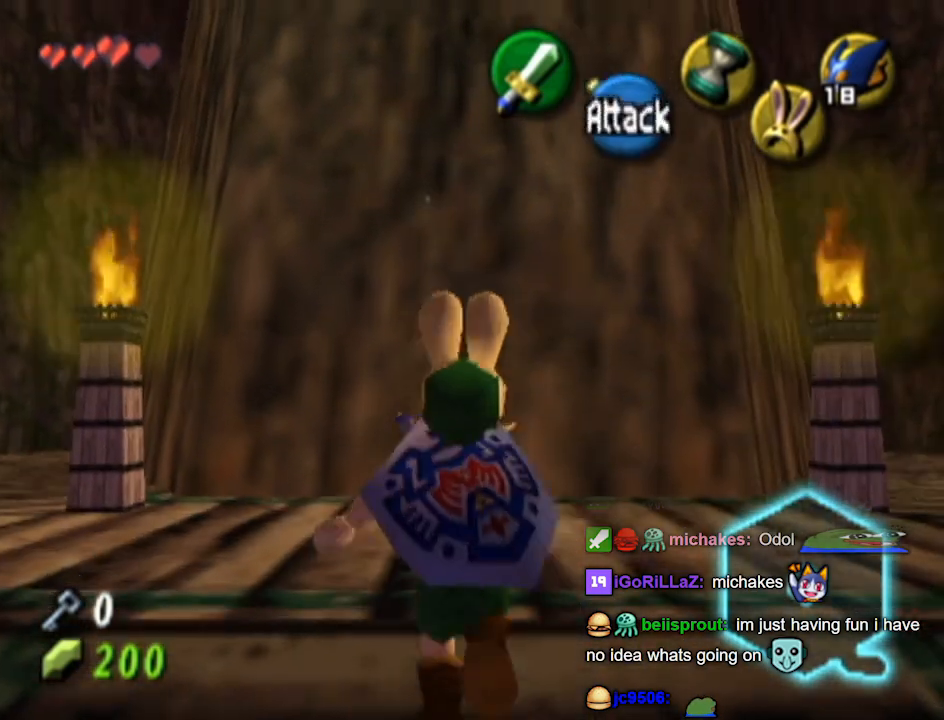
{"buttons": [], "left_stick": "center", "right_stick": "center", "events": [[333, "left_stick", "left"], [433, "left_stick", "center"]]}
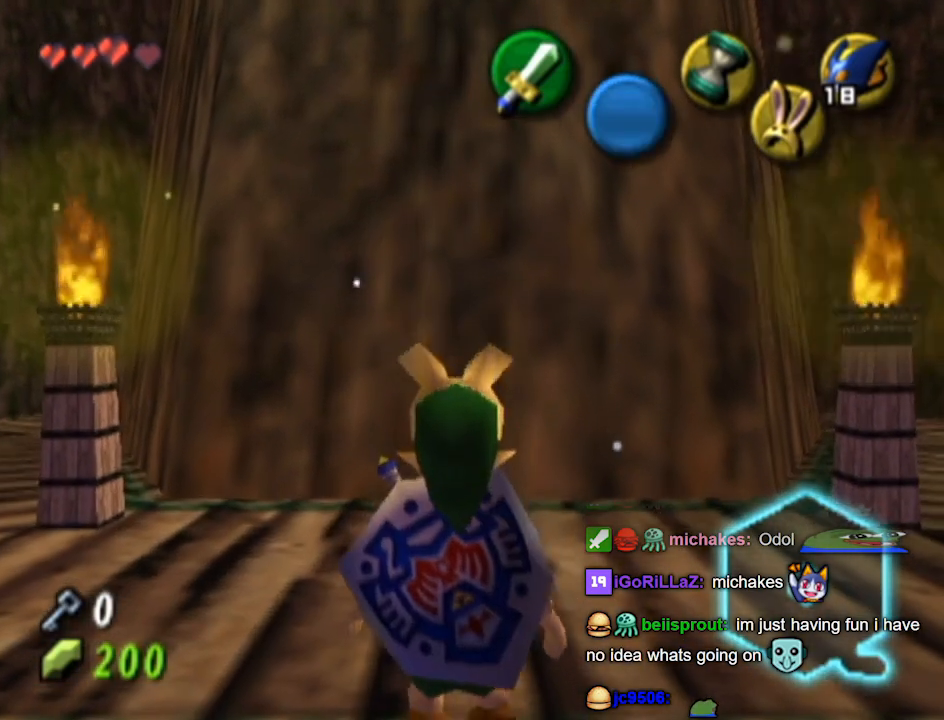
{"buttons": [], "left_stick": "up-right", "right_stick": "center", "events": [[33, "left_stick", "right"], [133, "left_stick", "up-right"]]}
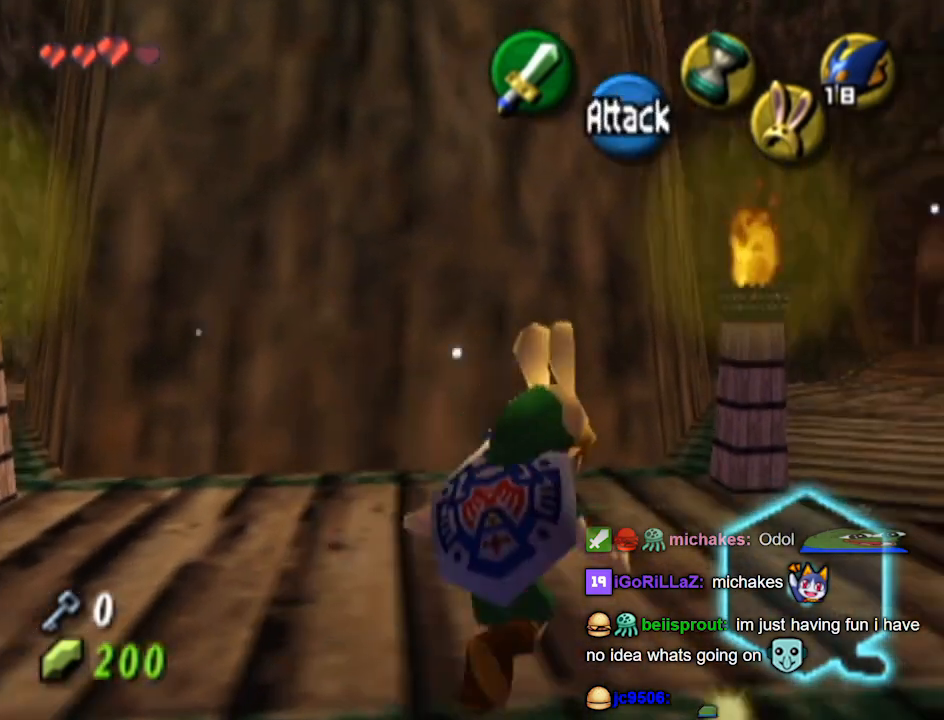
{"buttons": ["L1"], "left_stick": "up", "right_stick": "down-right", "events": [[367, "left_stick", "up"], [500, "L1", "down"], [500, "right_stick", "down-right"]]}
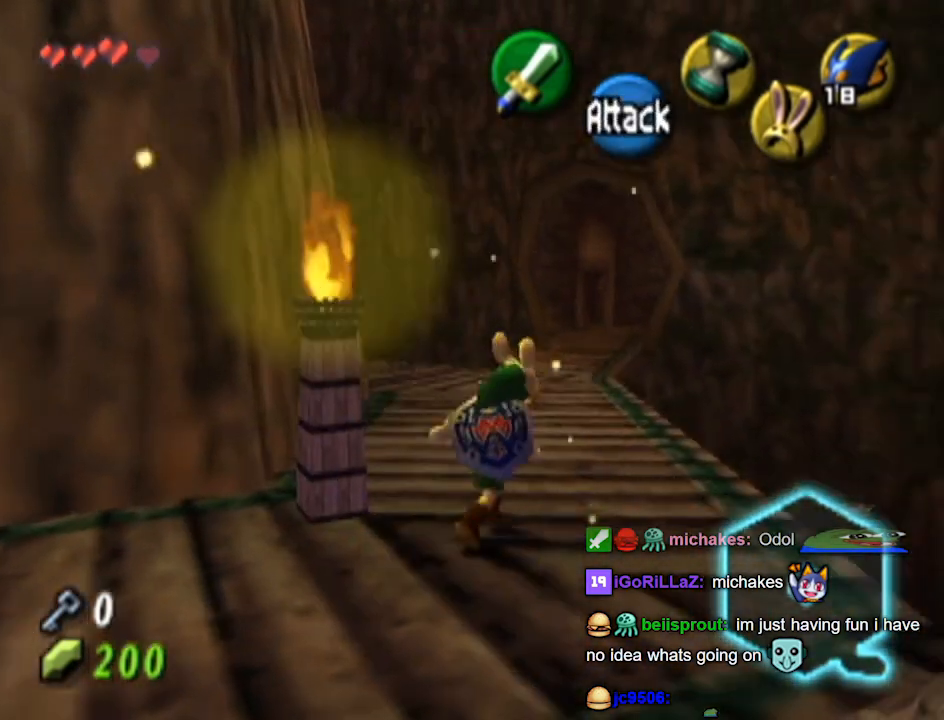
{"buttons": [], "left_stick": "up", "right_stick": "center", "events": [[33, "L1", "up"], [33, "right_stick", "center"]]}
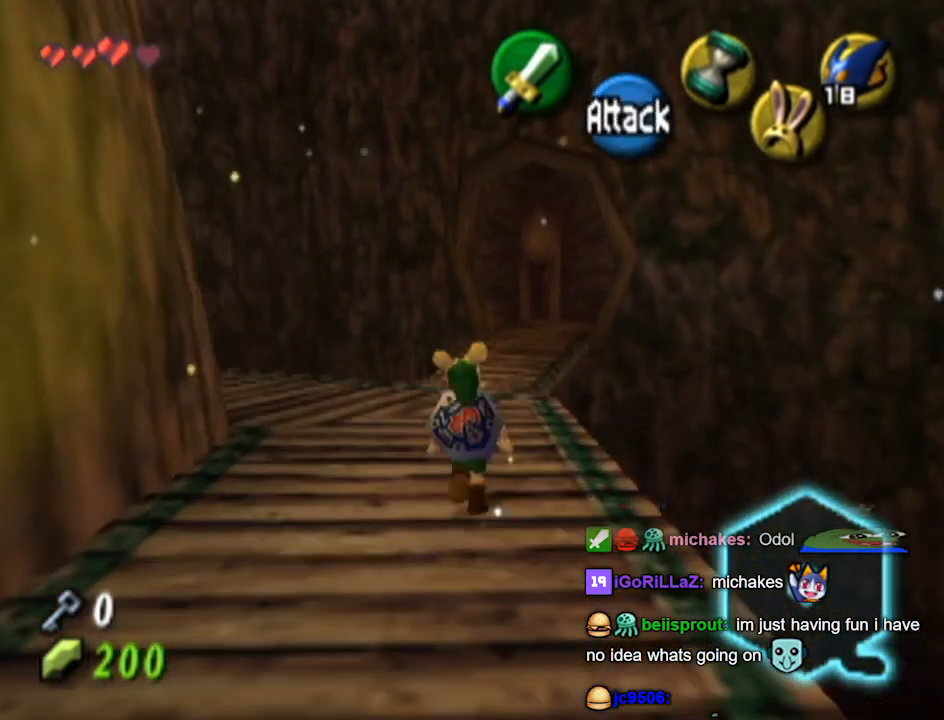
{"buttons": [], "left_stick": "center", "right_stick": "up", "events": [[167, "left_stick", "up-left"], [367, "right_stick", "up"], [400, "left_stick", "center"]]}
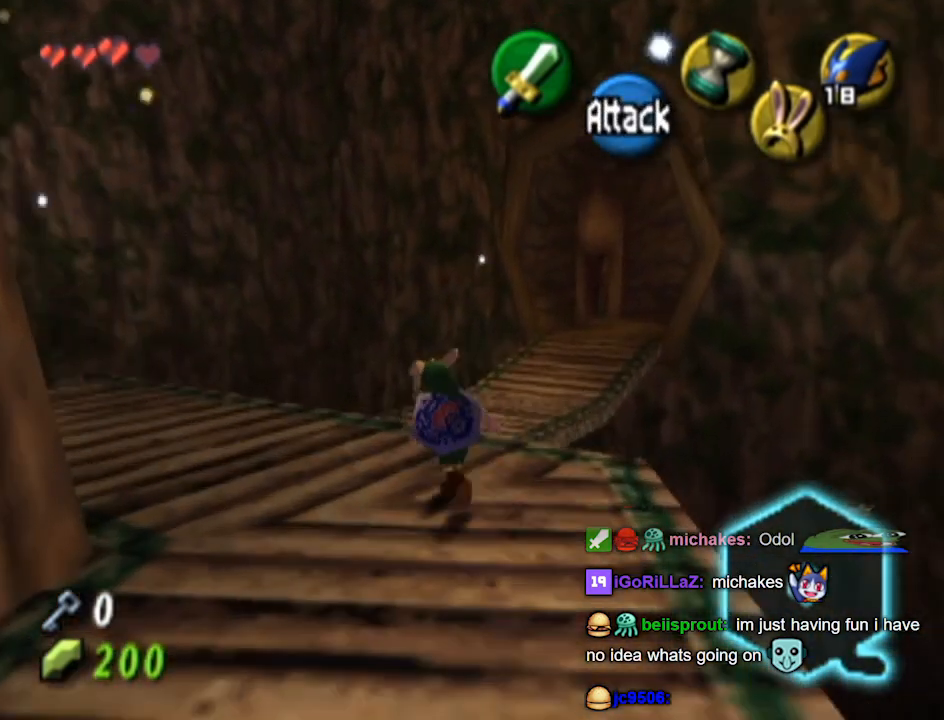
{"buttons": [], "left_stick": "down-left", "right_stick": "center", "events": [[33, "right_stick", "center"], [67, "left_stick", "down"], [333, "left_stick", "down-left"]]}
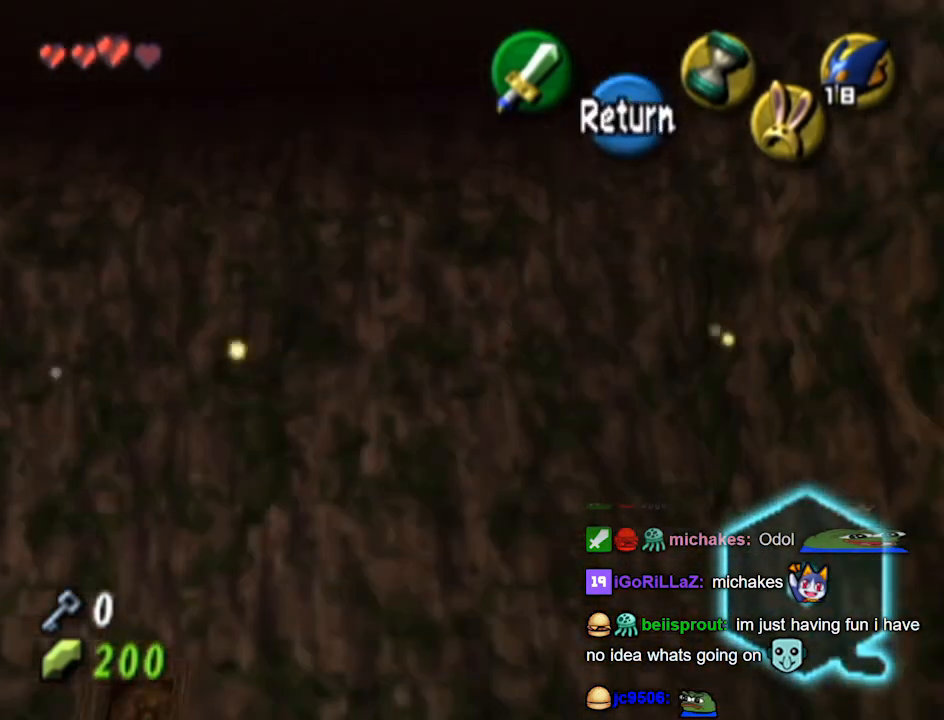
{"buttons": [], "left_stick": "down", "right_stick": "center", "events": [[367, "left_stick", "down-right"], [500, "left_stick", "down"]]}
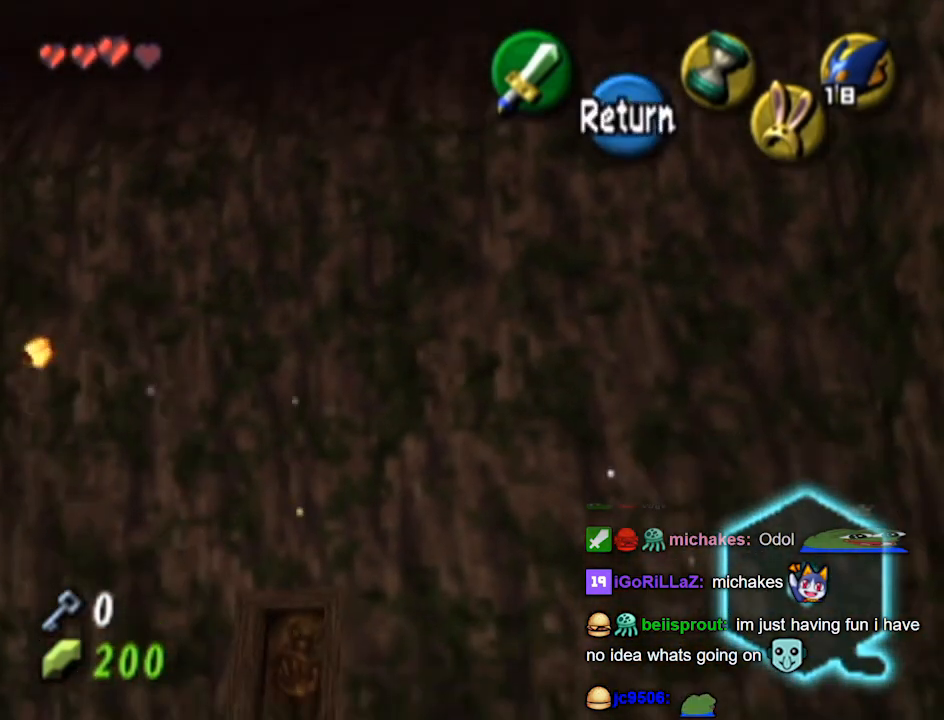
{"buttons": [], "left_stick": "up", "right_stick": "center", "events": [[33, "left_stick", "down-right"], [67, "left_stick", "left"], [200, "left_stick", "center"], [233, "A", "down"], [300, "A", "up"], [300, "left_stick", "up"]]}
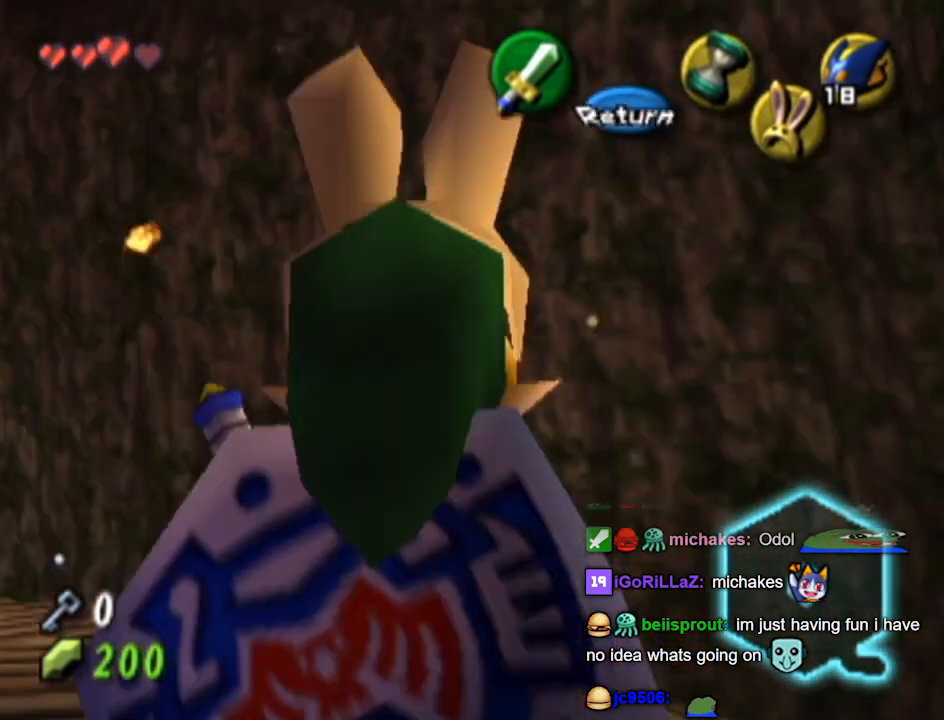
{"buttons": [], "left_stick": "up-left", "right_stick": "center", "events": [[167, "left_stick", "up-left"]]}
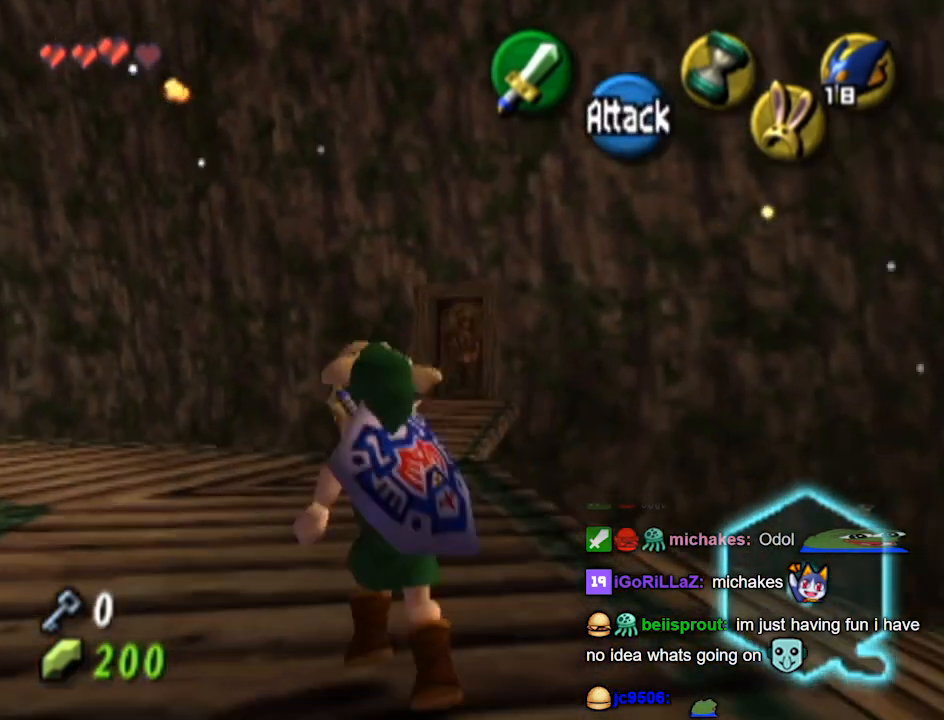
{"buttons": [], "left_stick": "up-left", "right_stick": "center", "events": []}
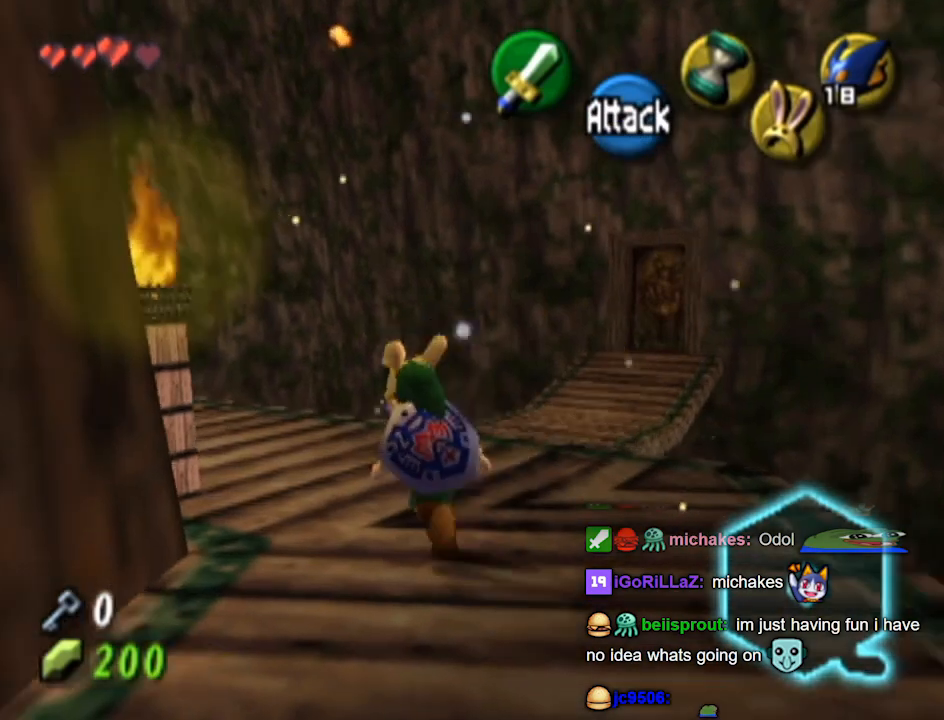
{"buttons": [], "left_stick": "center", "right_stick": "up", "events": [[333, "right_stick", "up"], [500, "left_stick", "center"]]}
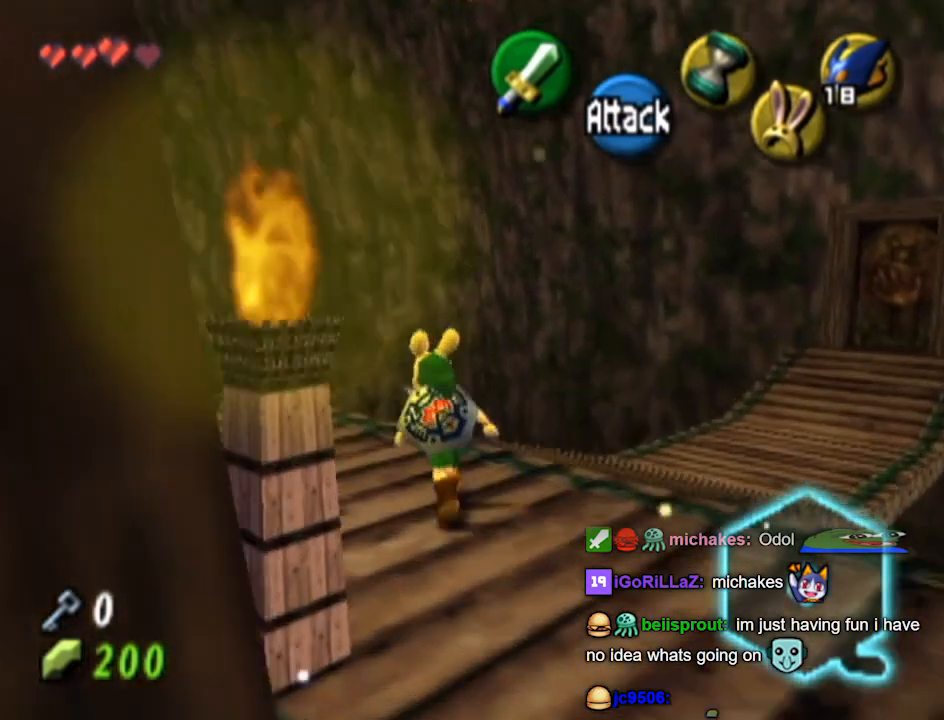
{"buttons": [], "left_stick": "down", "right_stick": "center", "events": [[33, "right_stick", "center"], [133, "left_stick", "down-right"], [367, "left_stick", "down"]]}
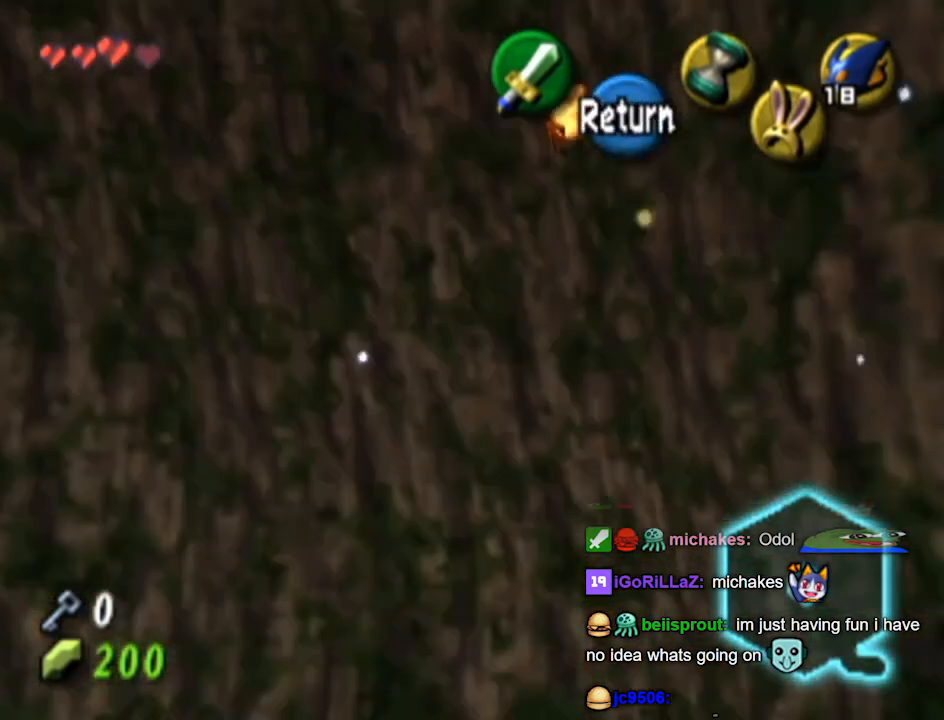
{"buttons": ["A"], "left_stick": "down", "right_stick": "center", "events": [[500, "A", "down"]]}
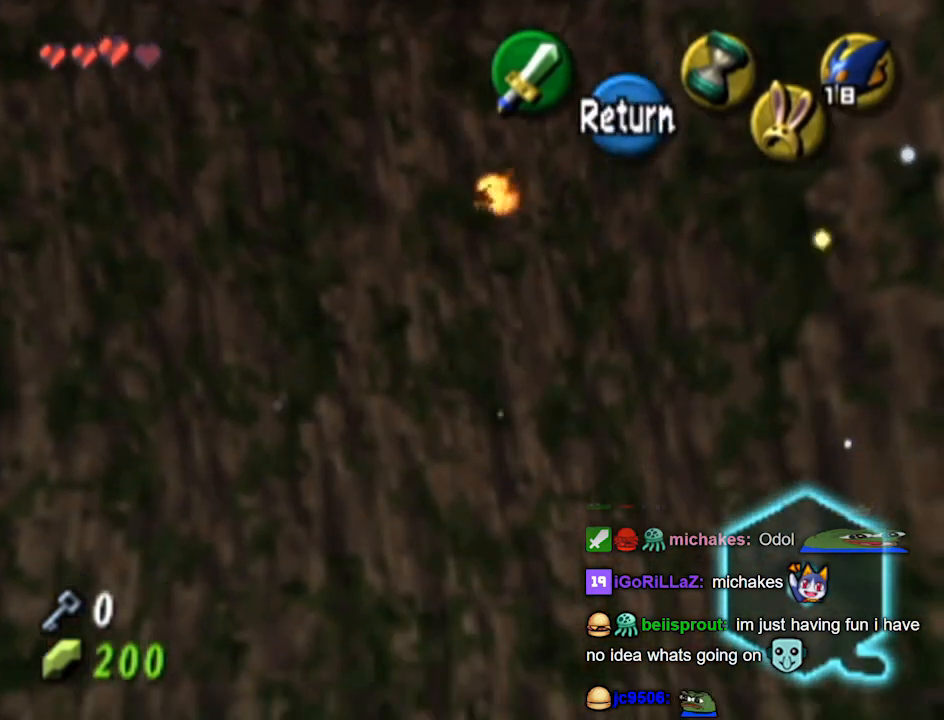
{"buttons": [], "left_stick": "up-left", "right_stick": "center", "events": [[33, "A", "up"], [33, "left_stick", "left"], [167, "left_stick", "up-left"]]}
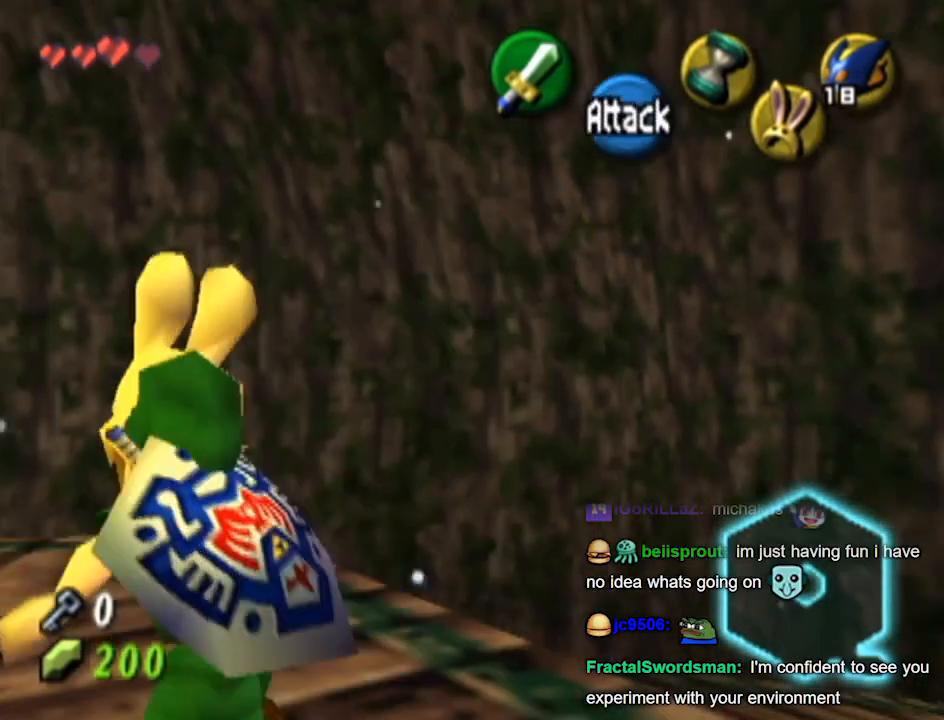
{"buttons": [], "left_stick": "center", "right_stick": "center", "events": [[33, "Z", "down"], [67, "Z", "up"], [333, "left_stick", "center"]]}
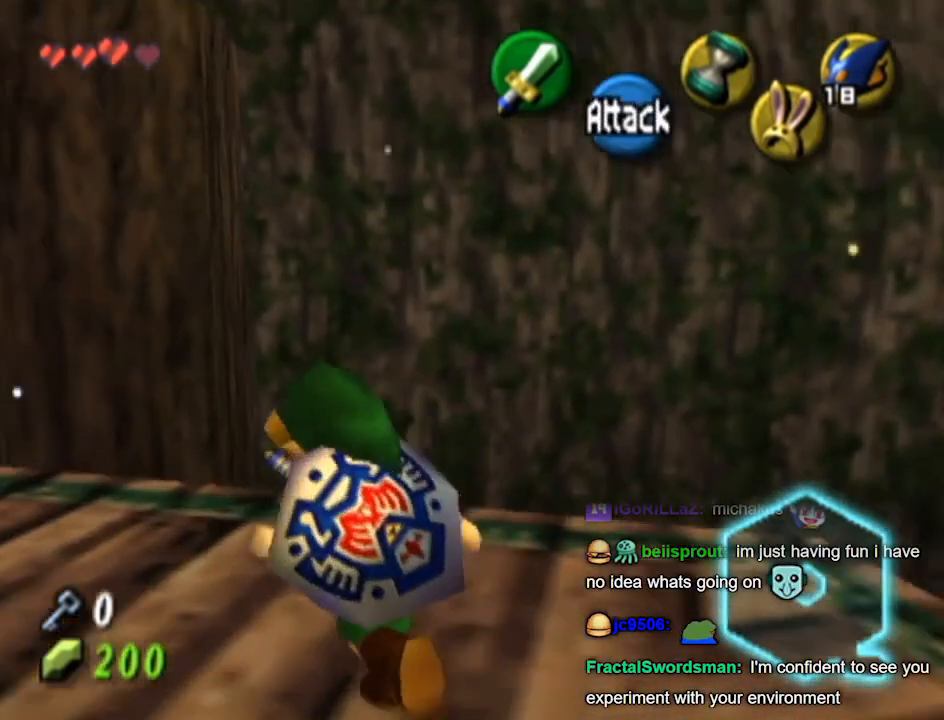
{"buttons": [], "left_stick": "center", "right_stick": "up", "events": [[200, "left_stick", "up-right"], [433, "left_stick", "center"], [433, "right_stick", "up"]]}
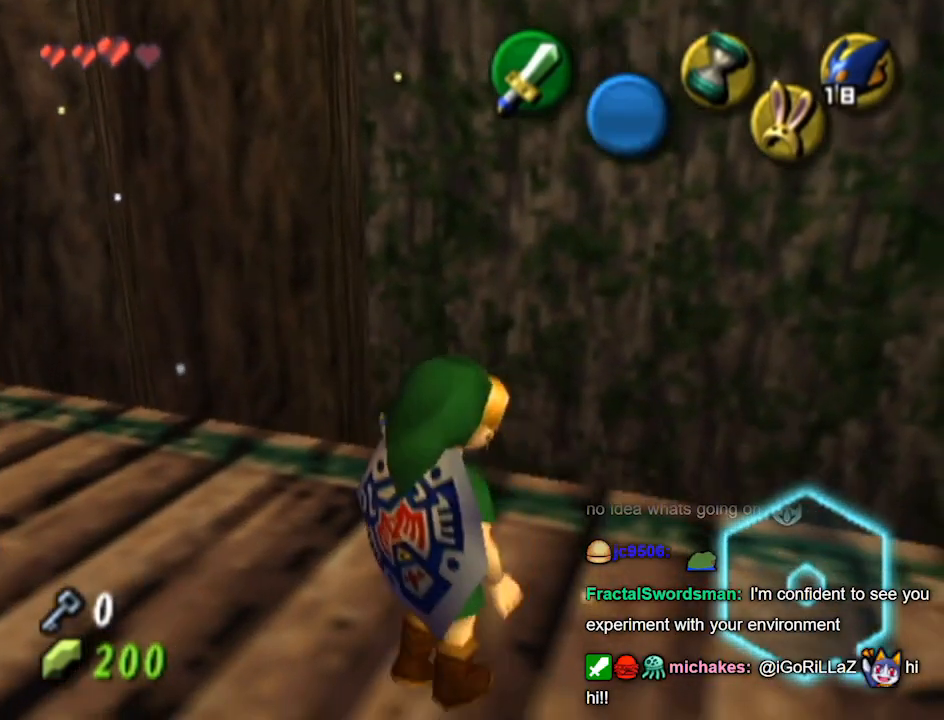
{"buttons": [], "left_stick": "down", "right_stick": "center", "events": [[67, "right_stick", "center"], [200, "left_stick", "down"]]}
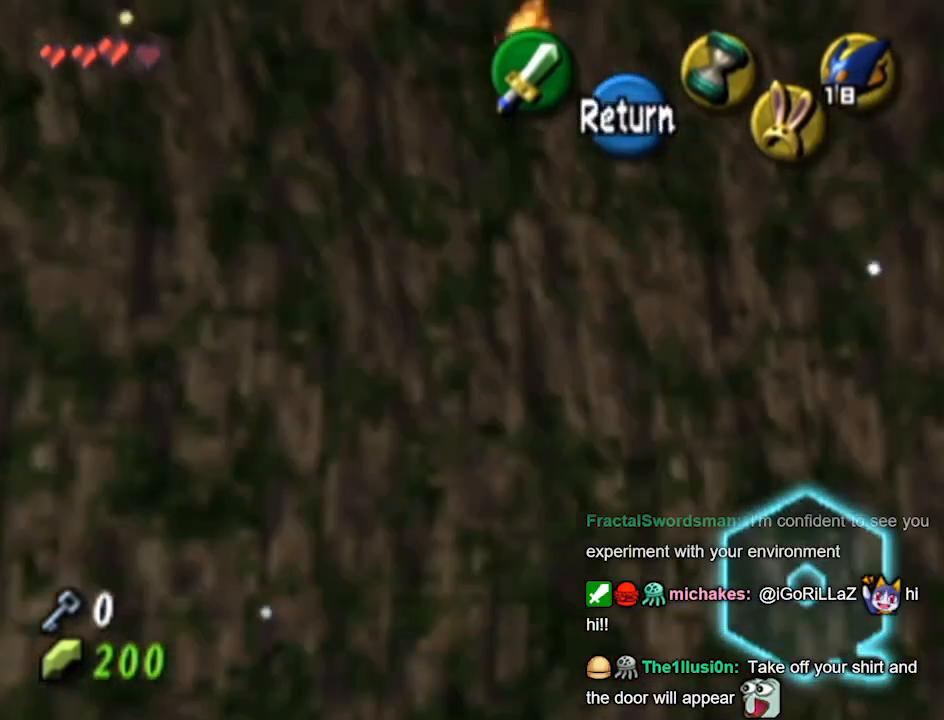
{"buttons": [], "left_stick": "down", "right_stick": "center", "events": []}
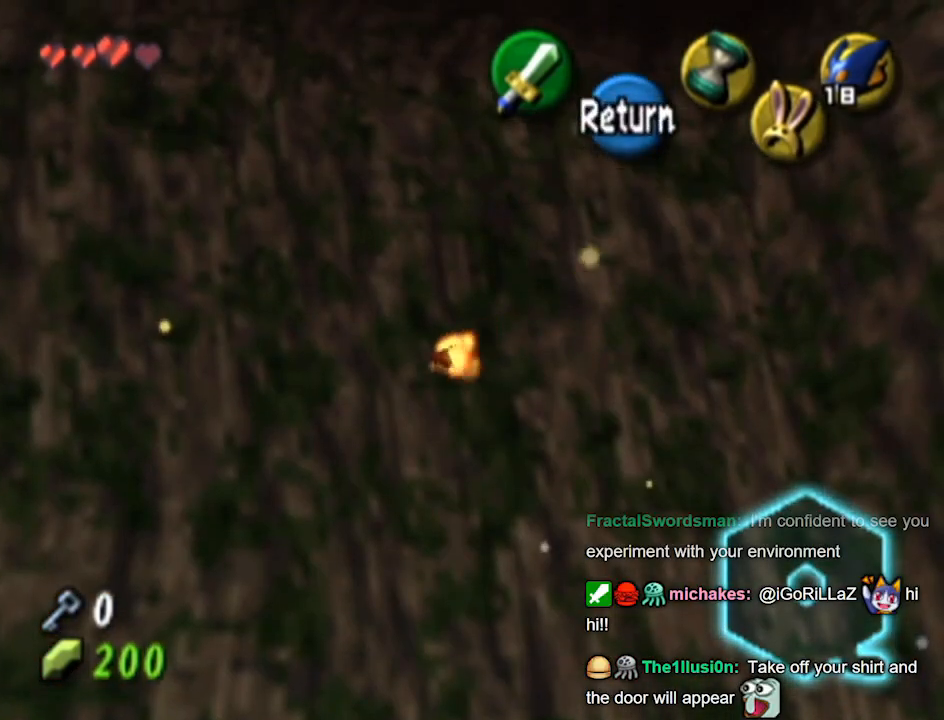
{"buttons": [], "left_stick": "down", "right_stick": "center", "events": []}